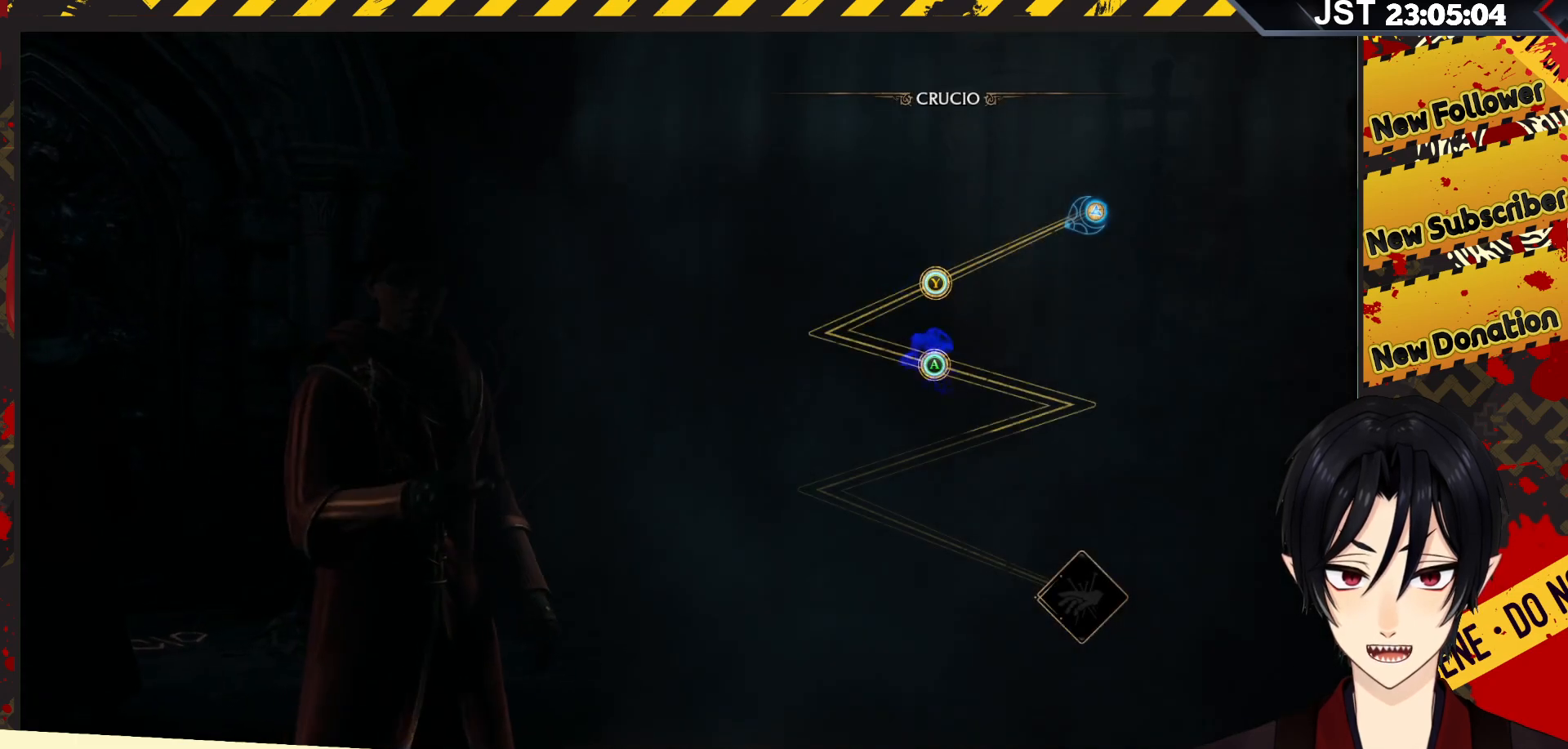
Gameplay with a controller (Xbox layout); each line is a JSON object with the inputs held at the frame after it. "events" lists button and stick changes between this image and that frame as [ms after this image, input, new state], when the widget could be followed in between.
{"buttons": [], "left_stick": "center", "right_stick": "center", "events": []}
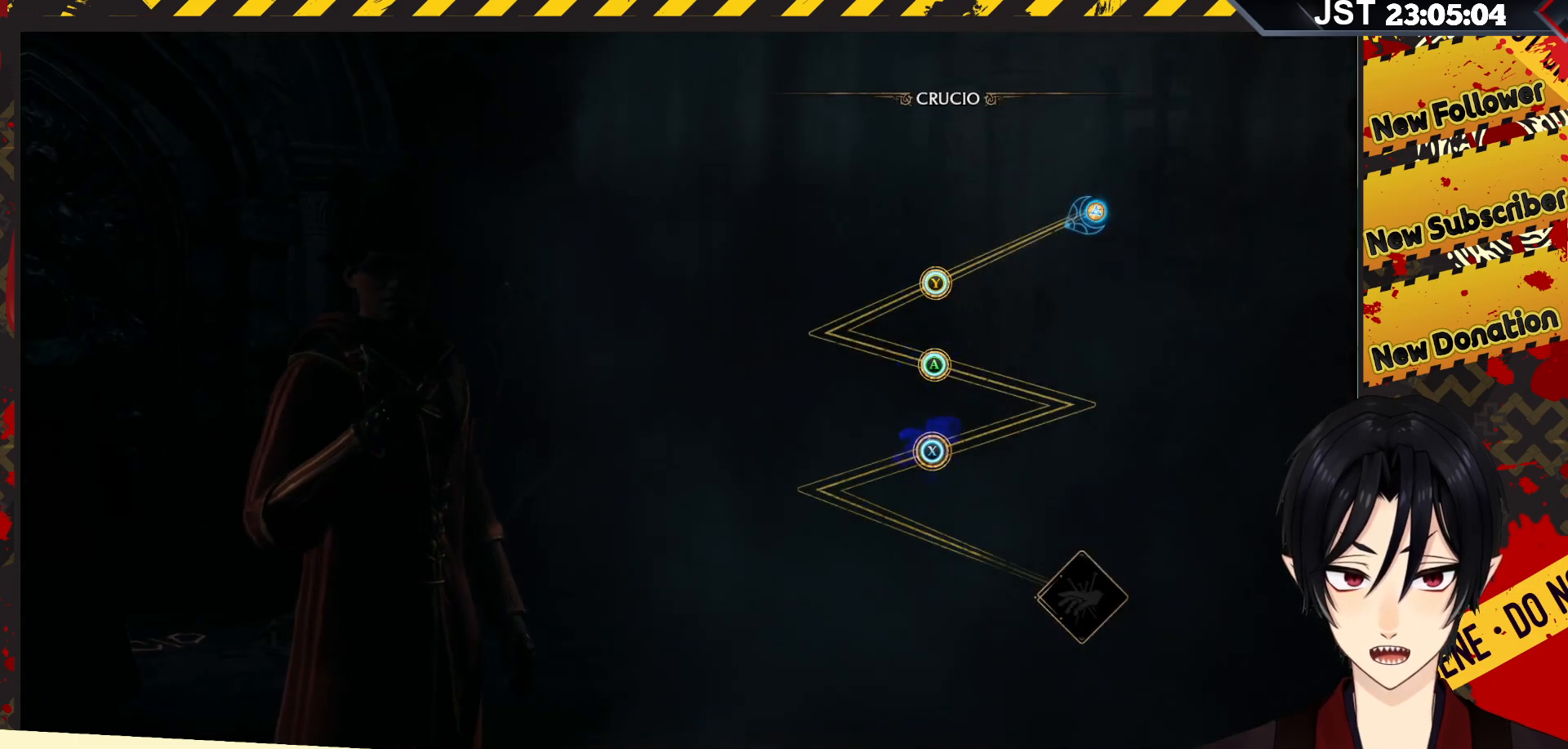
{"buttons": [], "left_stick": "center", "right_stick": "center", "events": []}
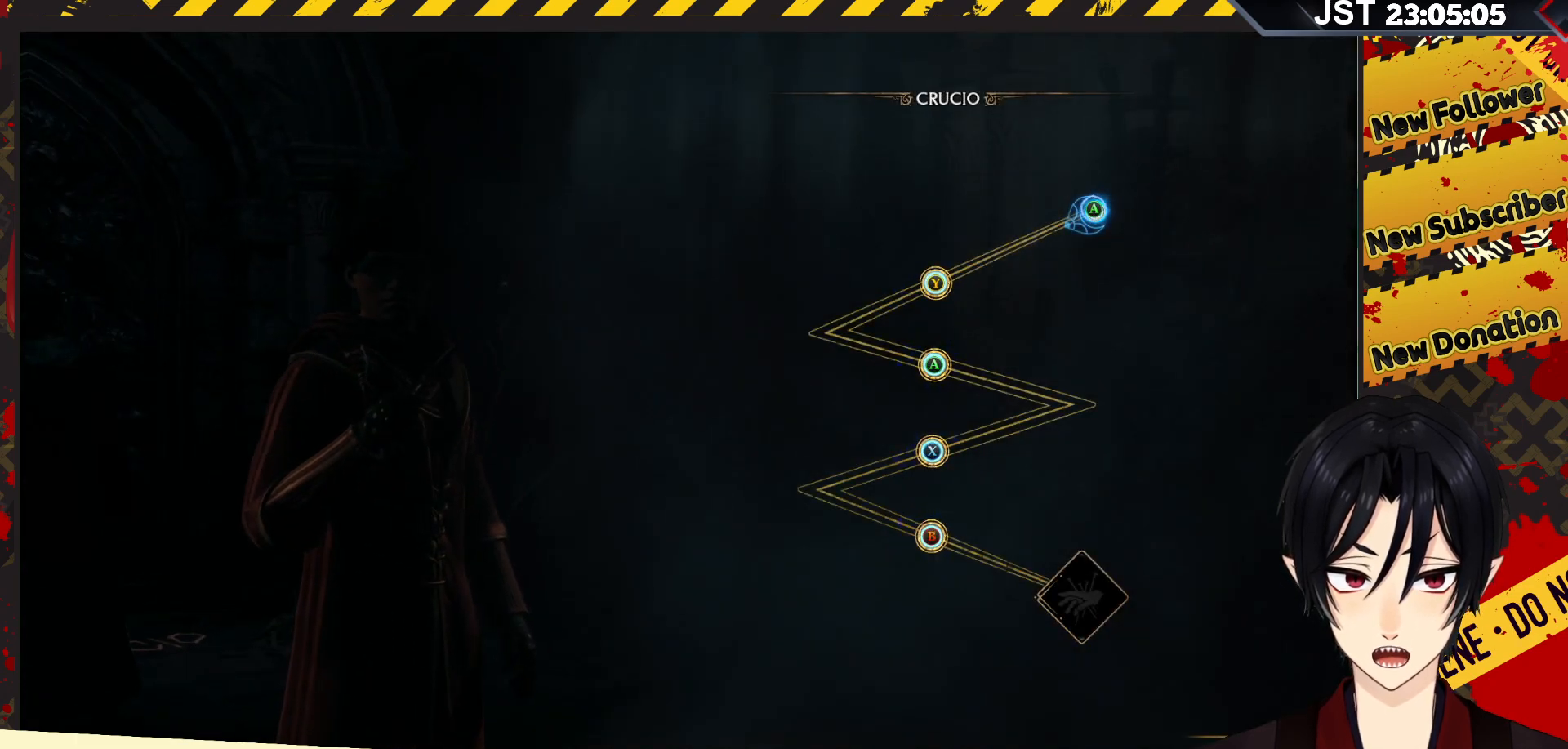
{"buttons": [], "left_stick": "center", "right_stick": "center", "events": []}
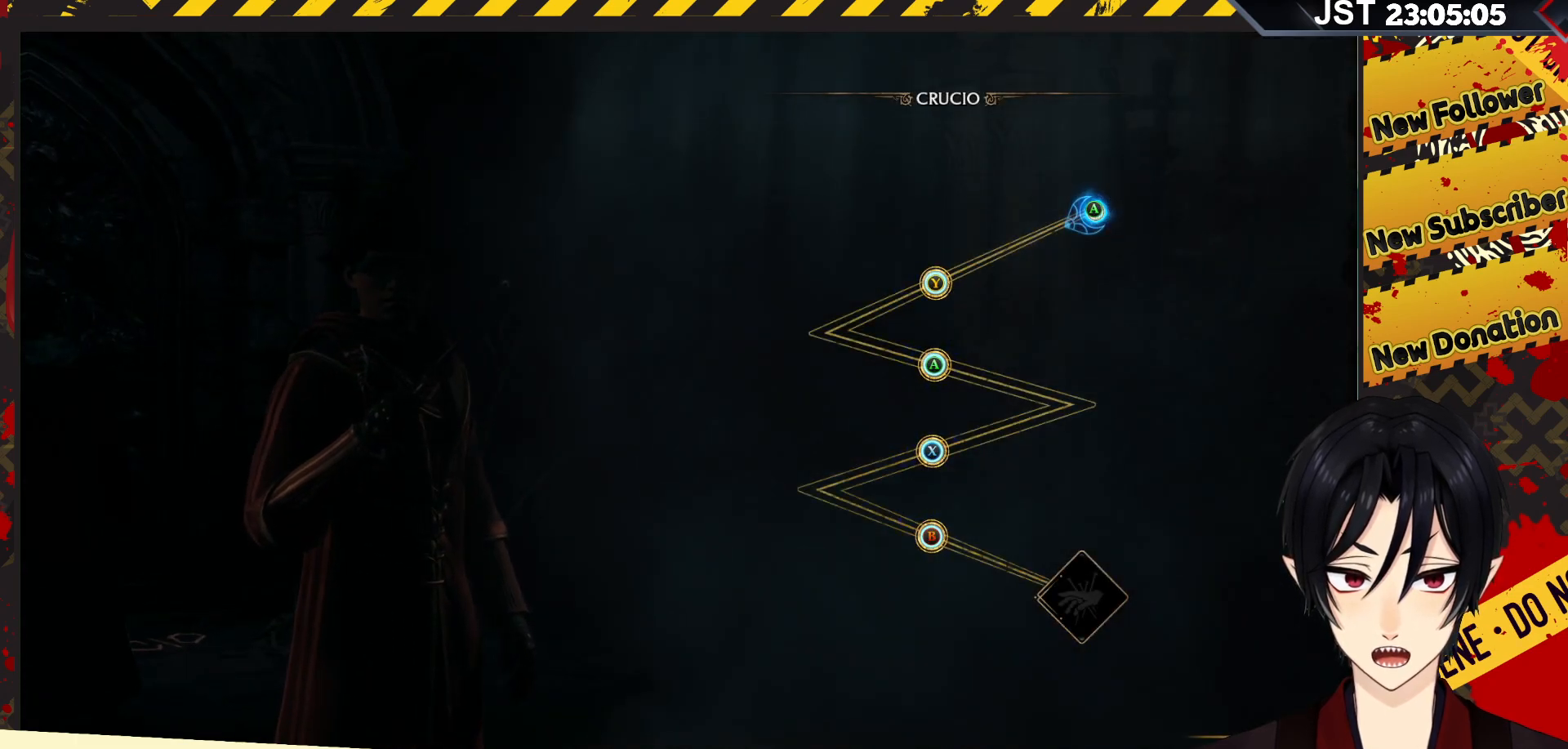
{"buttons": [], "left_stick": "center", "right_stick": "center", "events": []}
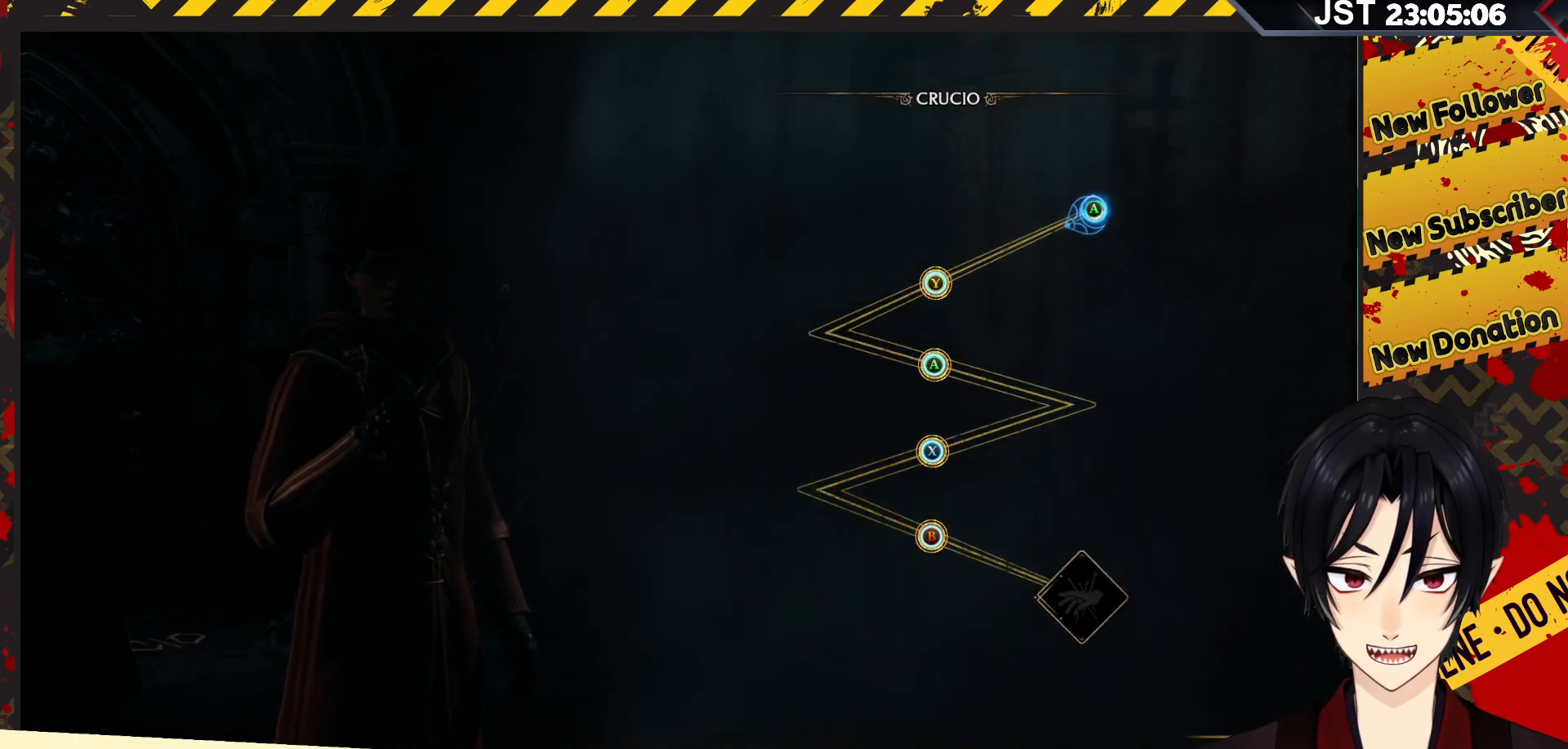
{"buttons": [], "left_stick": "left", "right_stick": "center", "events": [[500, "left_stick", "left"]]}
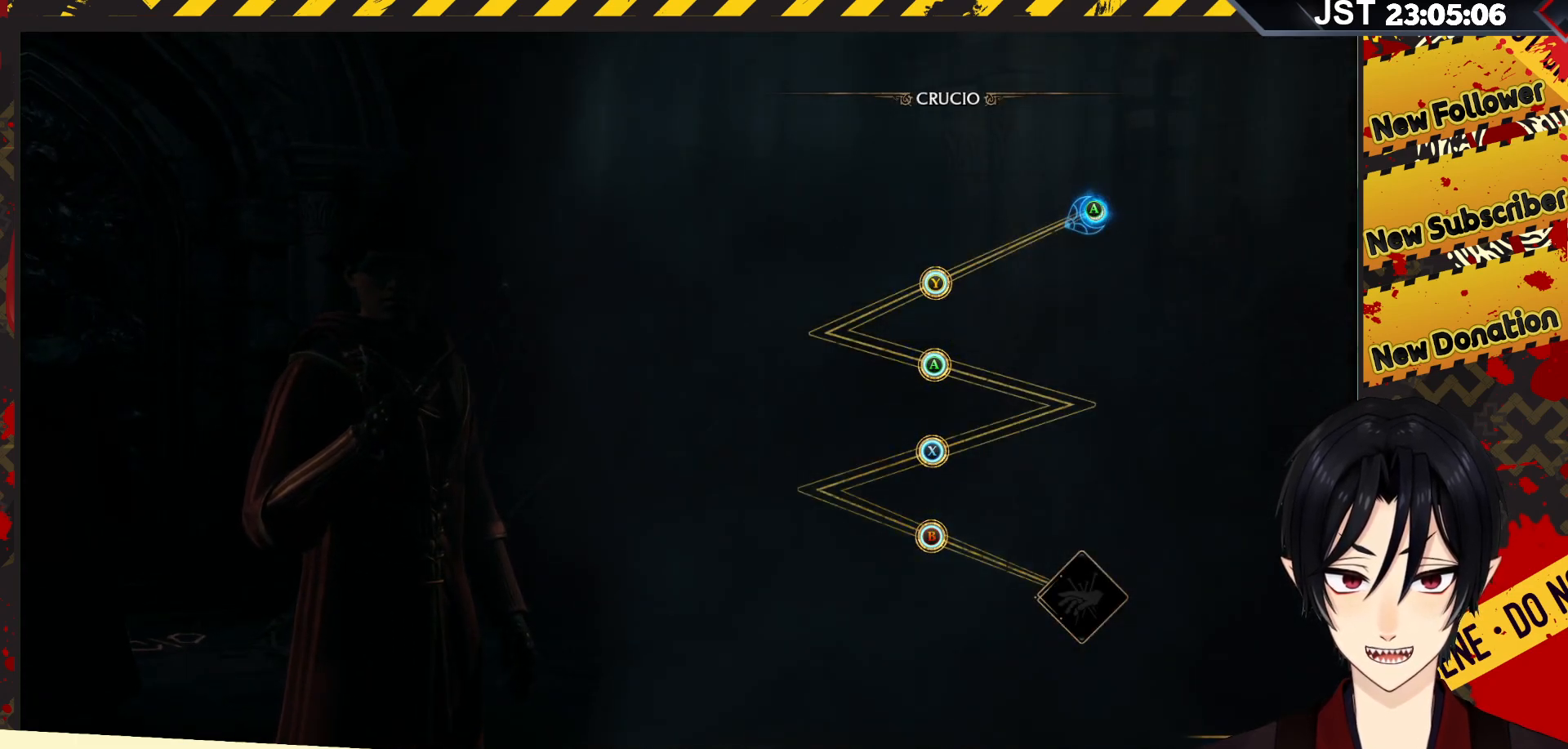
{"buttons": ["A"], "left_stick": "left", "right_stick": "center", "events": [[83, "A", "down"]]}
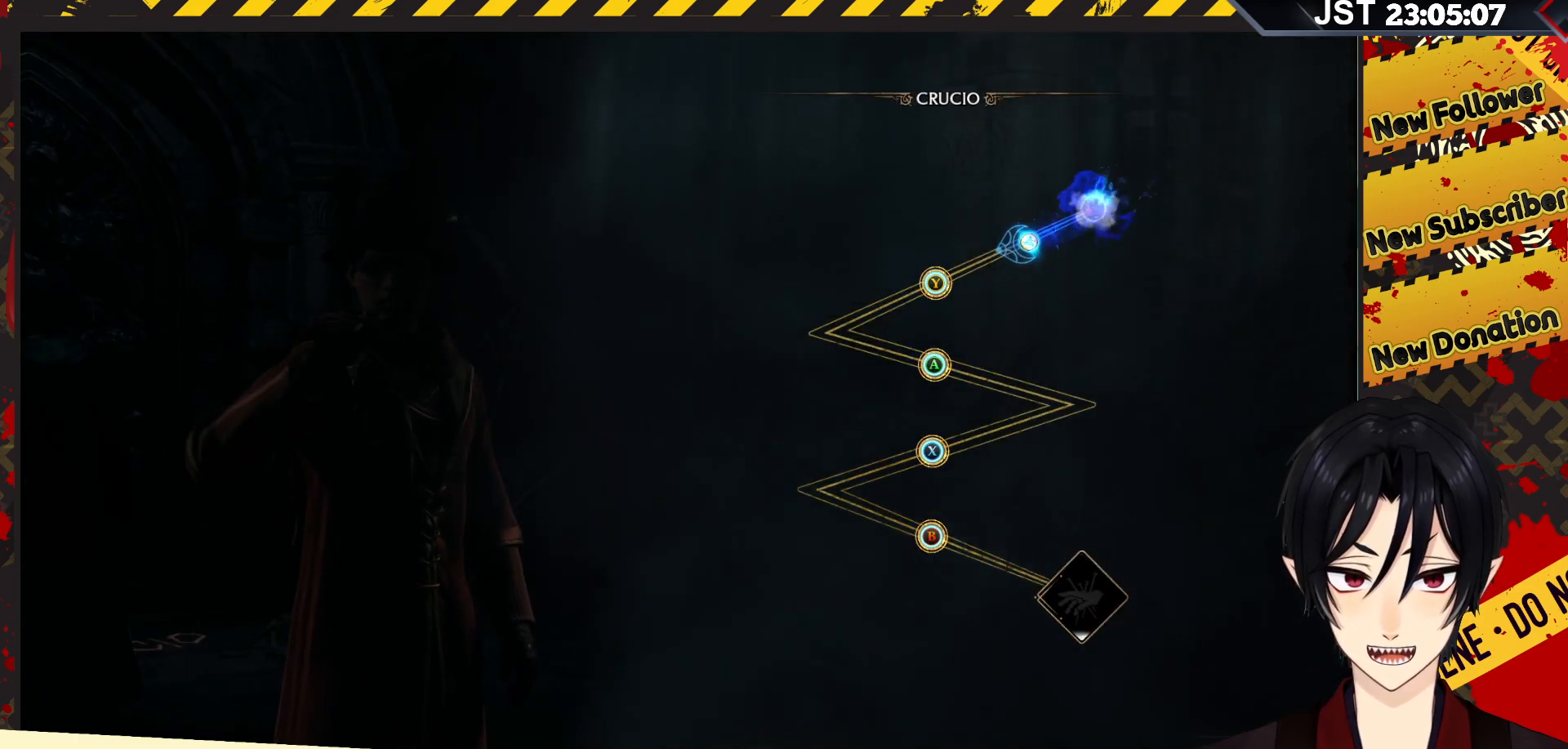
{"buttons": ["A"], "left_stick": "left", "right_stick": "center", "events": []}
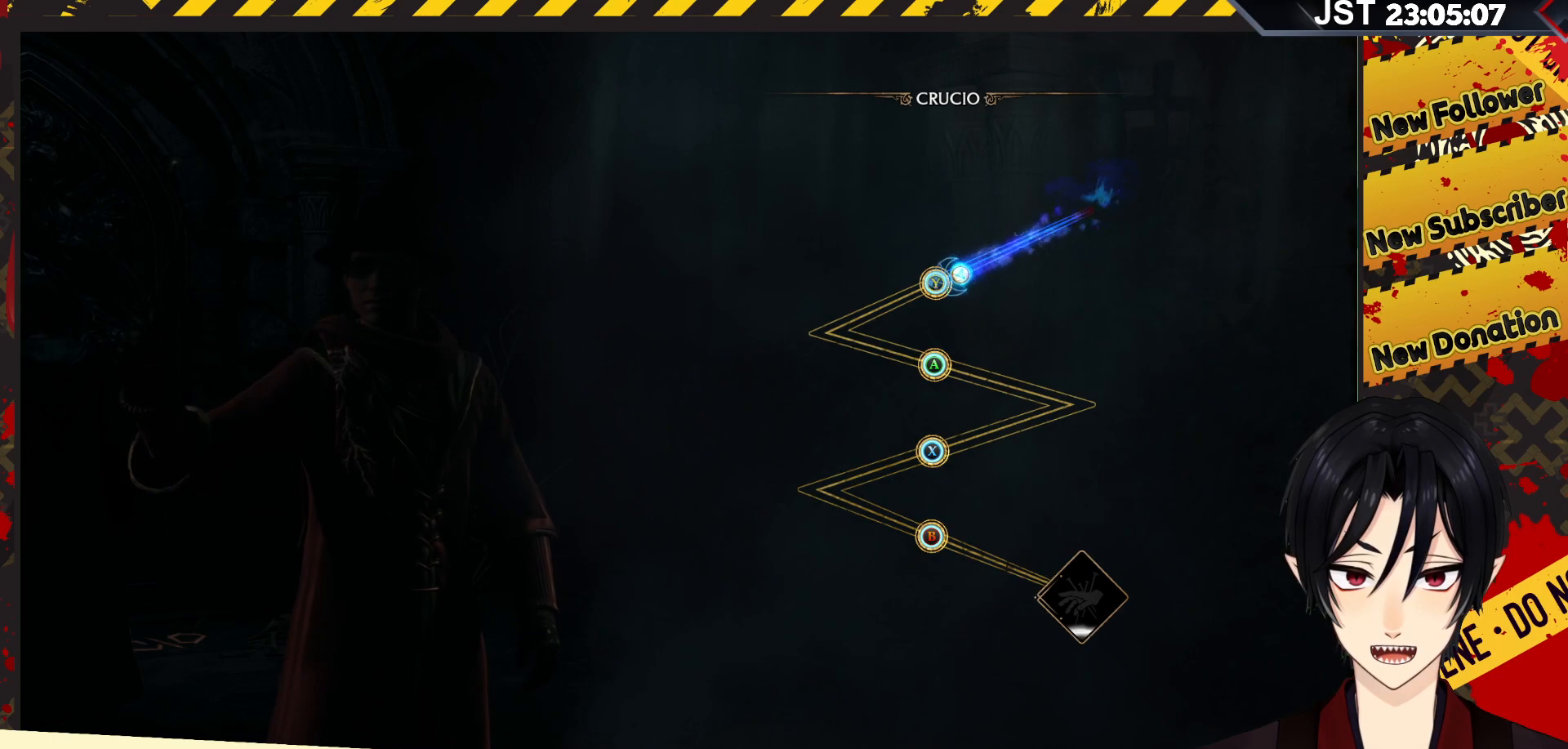
{"buttons": ["Y"], "left_stick": "left", "right_stick": "center", "events": [[100, "A", "up"], [217, "Y", "down"]]}
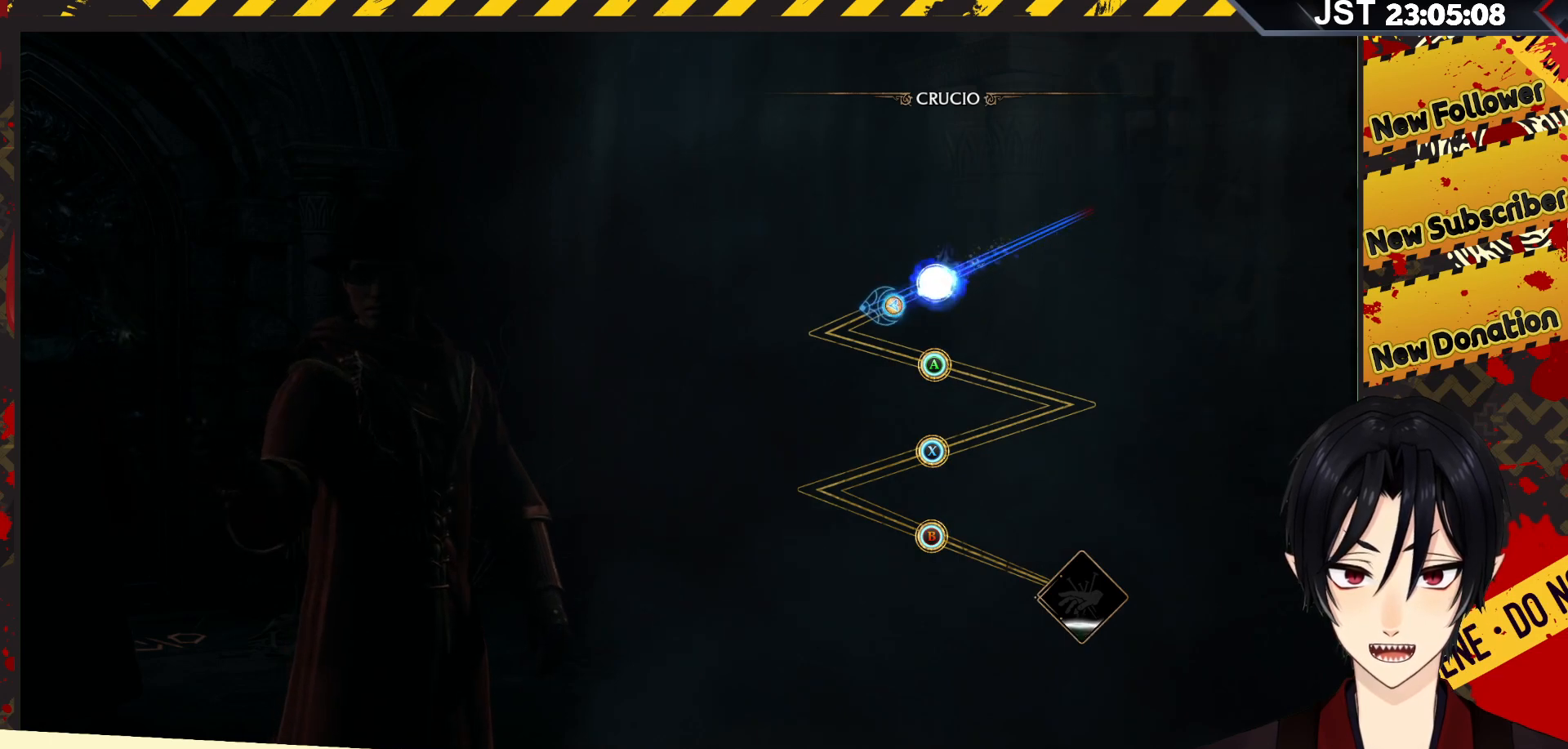
{"buttons": ["Y"], "left_stick": "right", "right_stick": "center", "events": [[33, "left_stick", "down-left"], [367, "left_stick", "down-right"], [450, "left_stick", "right"]]}
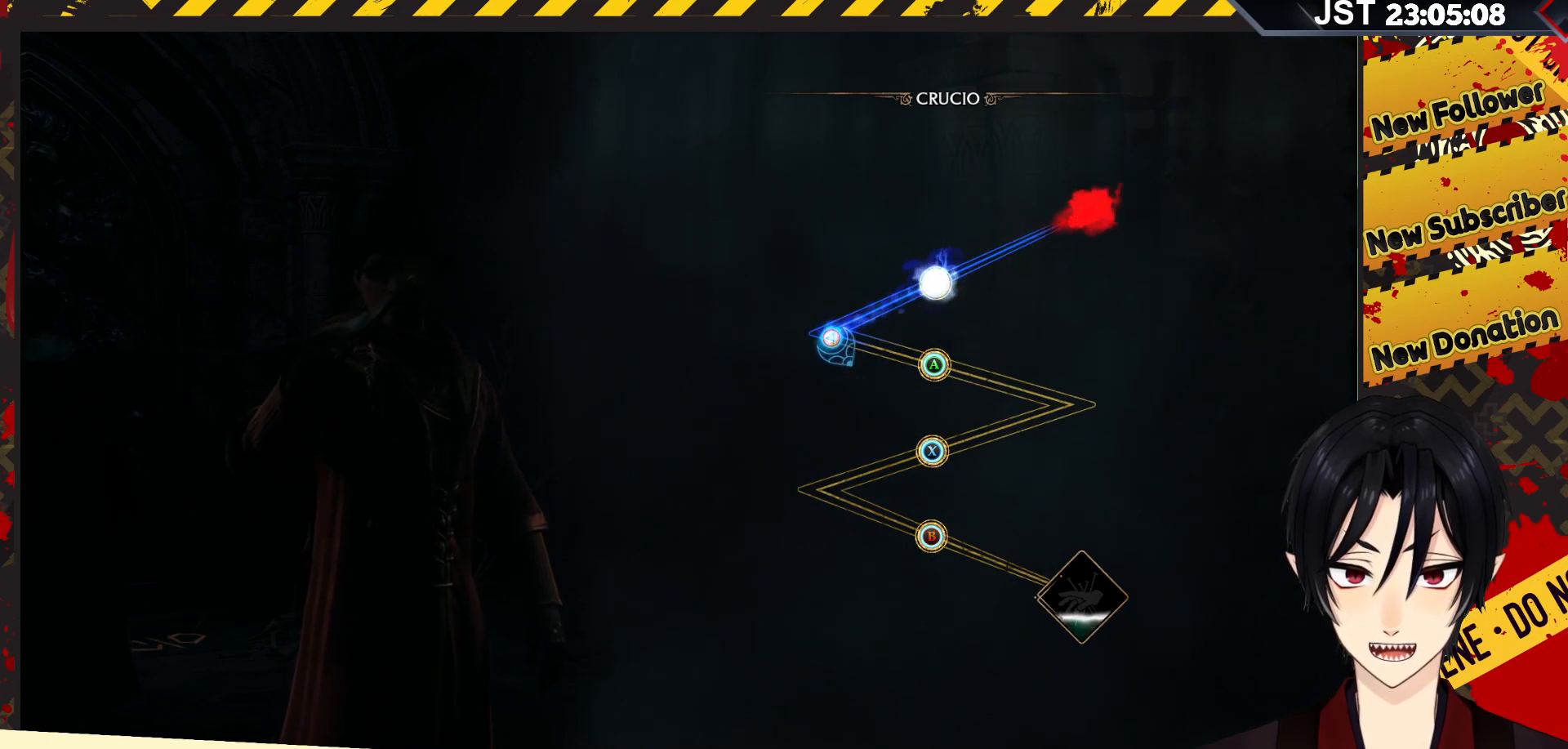
{"buttons": ["Y"], "left_stick": "right", "right_stick": "center", "events": []}
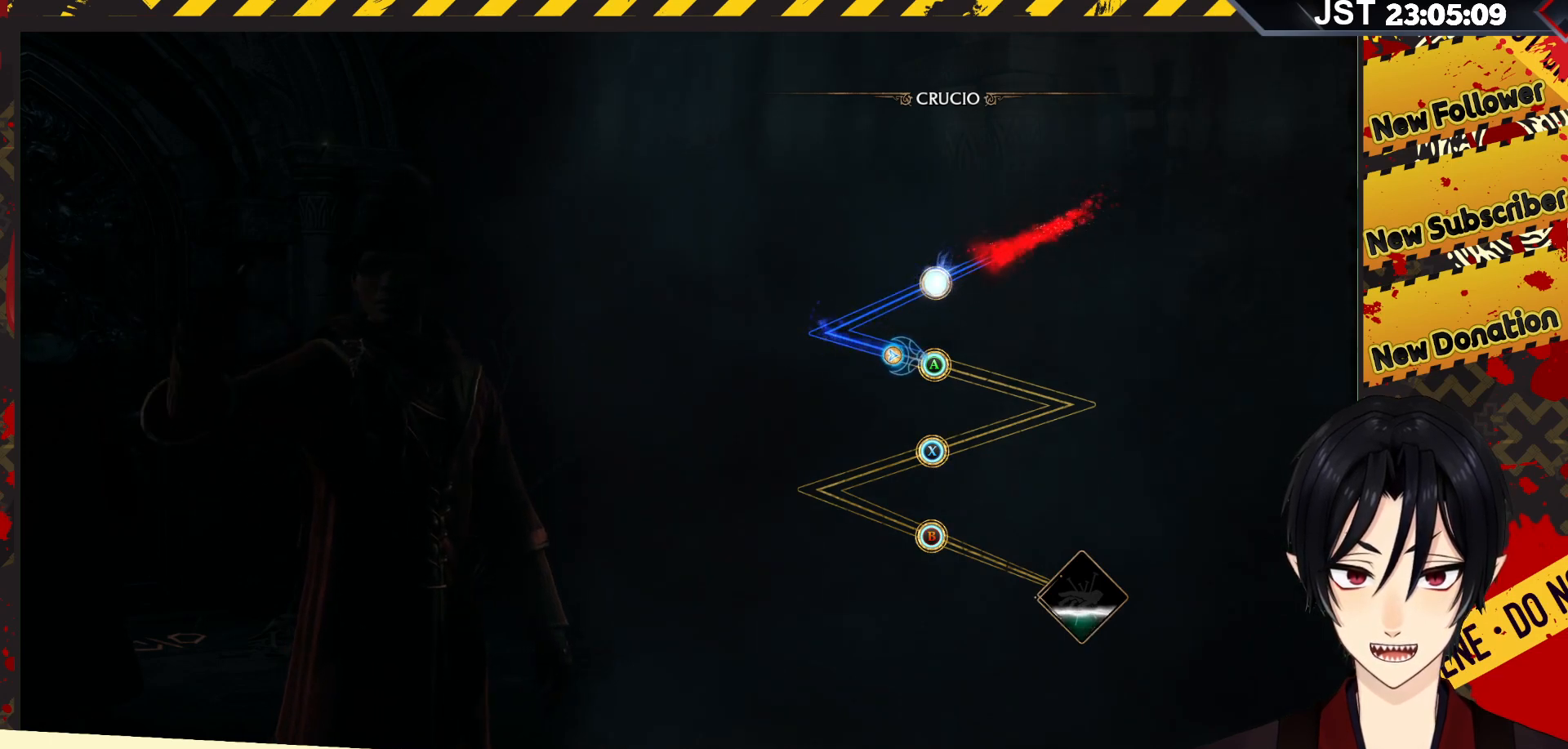
{"buttons": ["X"], "left_stick": "down-right", "right_stick": "center", "events": [[50, "Y", "up"], [183, "X", "down"], [467, "left_stick", "down-right"]]}
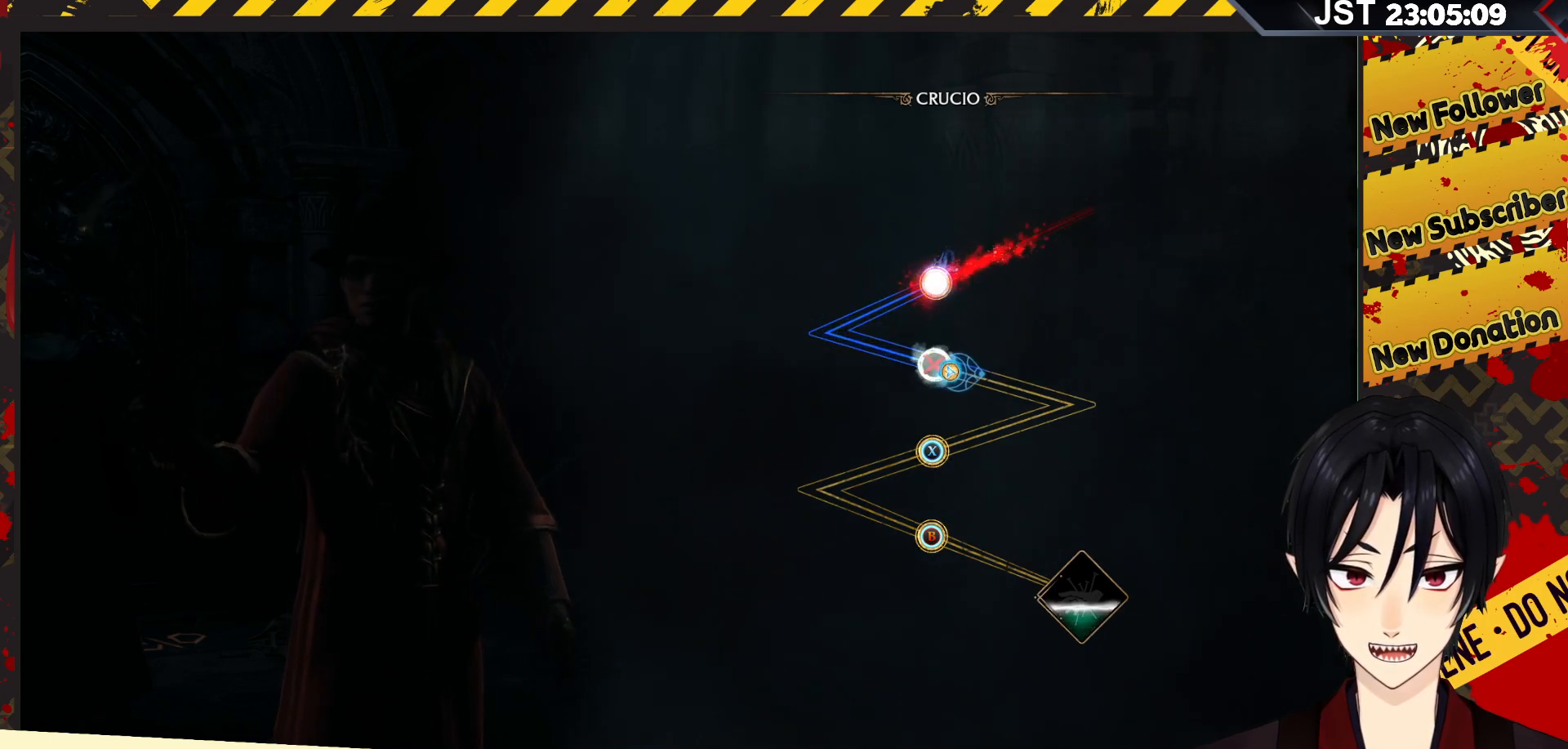
{"buttons": ["X"], "left_stick": "down-right", "right_stick": "center", "events": []}
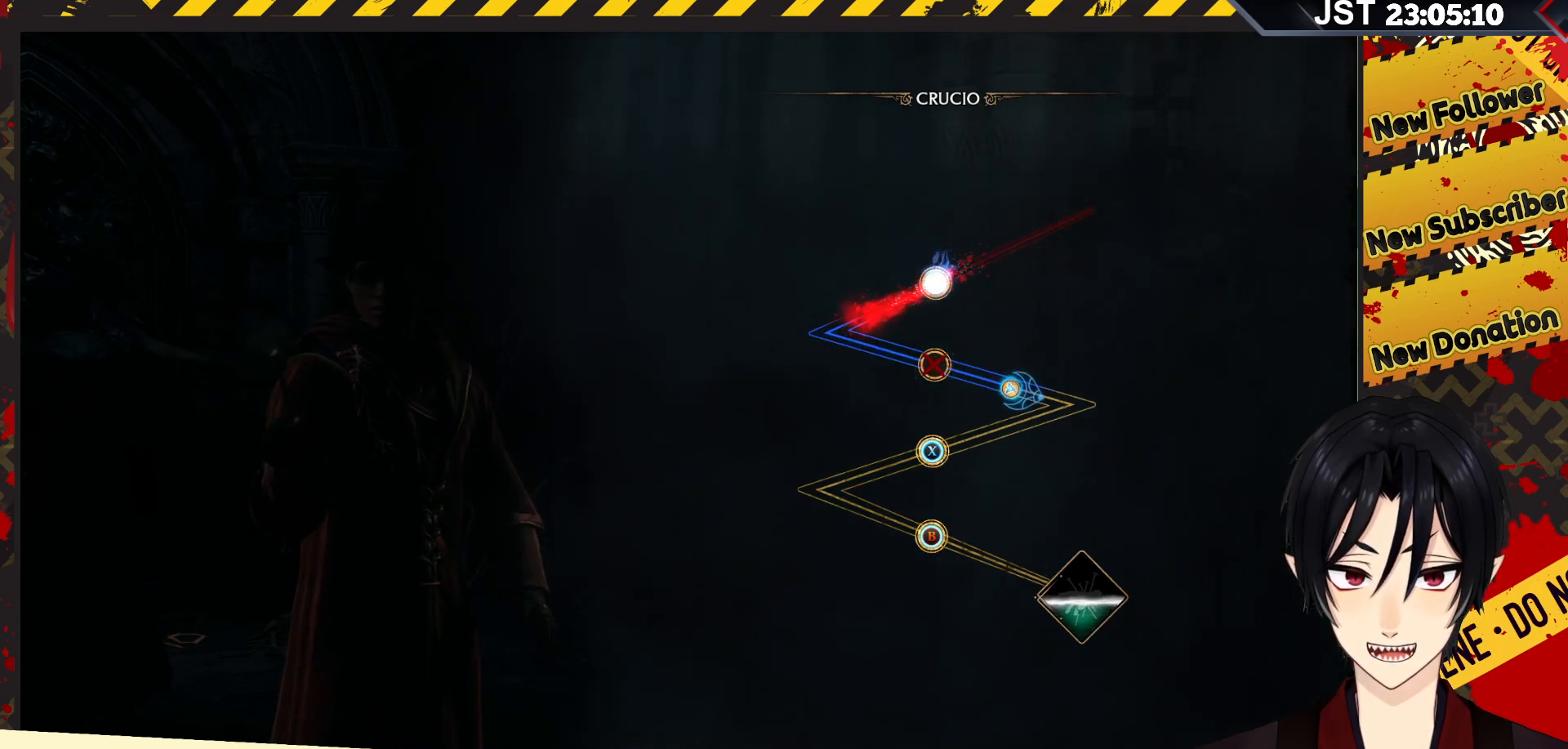
{"buttons": [], "left_stick": "down", "right_stick": "center", "events": [[17, "X", "up"], [450, "left_stick", "down"]]}
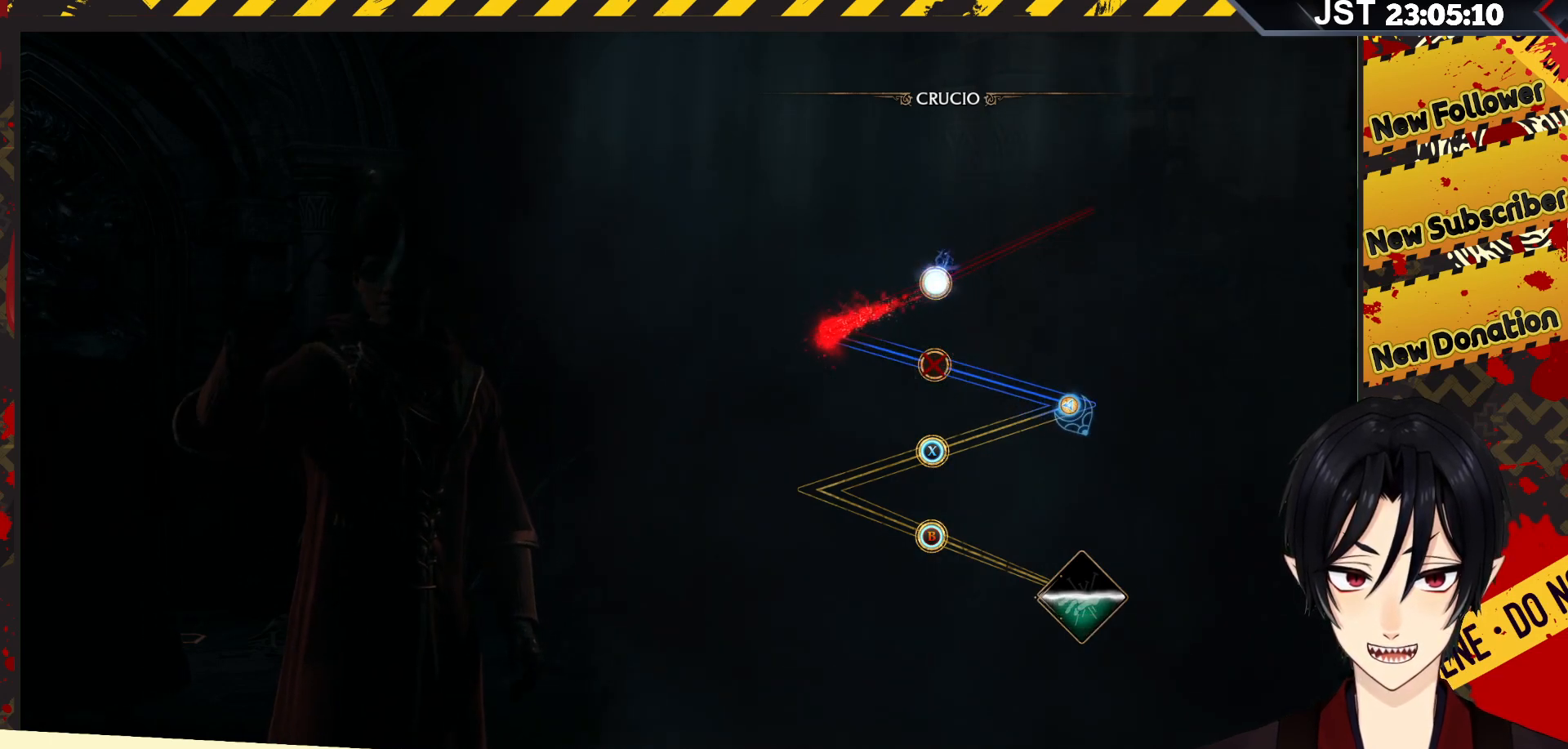
{"buttons": [], "left_stick": "down-left", "right_stick": "center", "events": [[33, "left_stick", "down-left"]]}
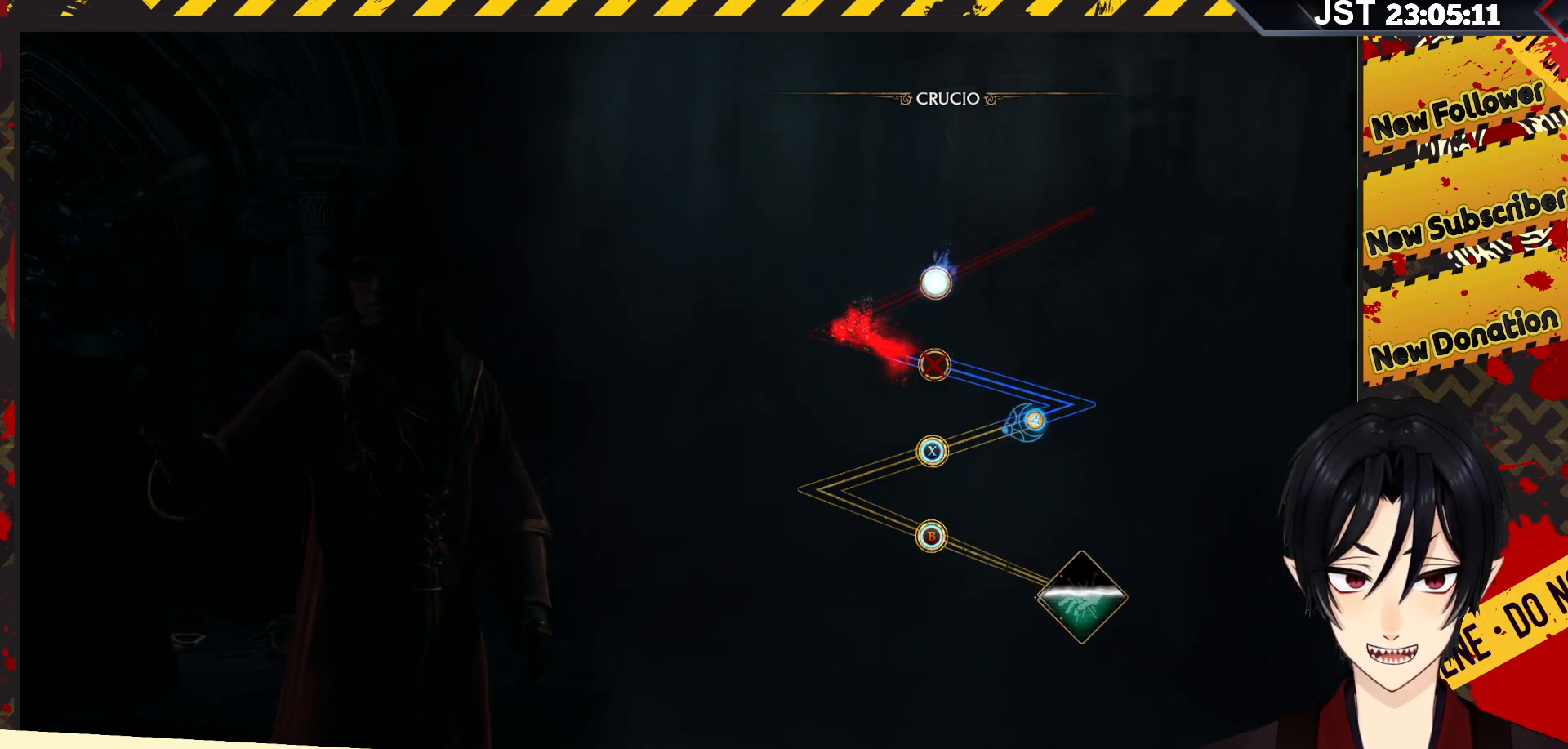
{"buttons": [], "left_stick": "down-left", "right_stick": "center", "events": []}
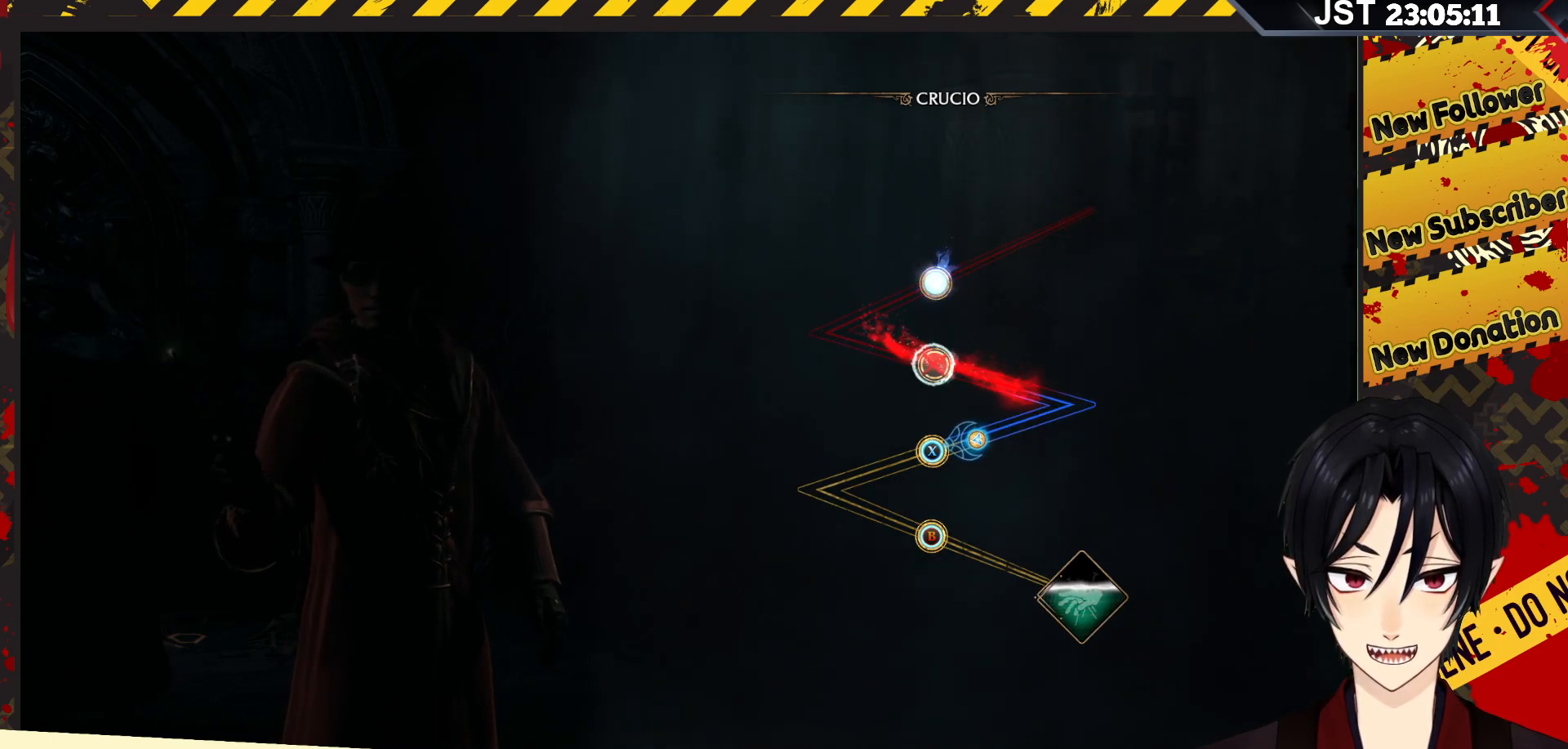
{"buttons": ["X"], "left_stick": "down-left", "right_stick": "center", "events": [[300, "X", "down"]]}
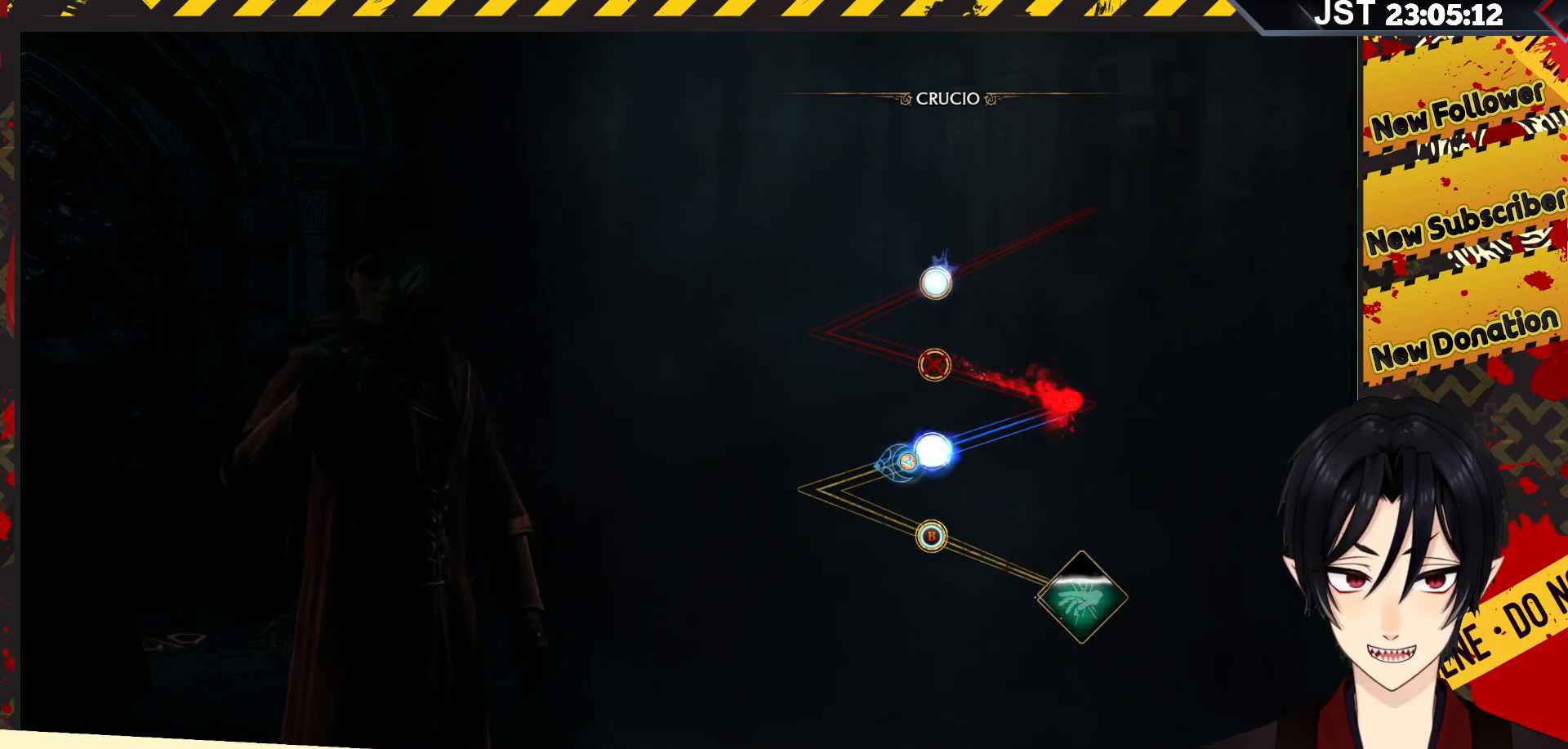
{"buttons": ["X"], "left_stick": "down-right", "right_stick": "center", "events": [[467, "left_stick", "down-right"]]}
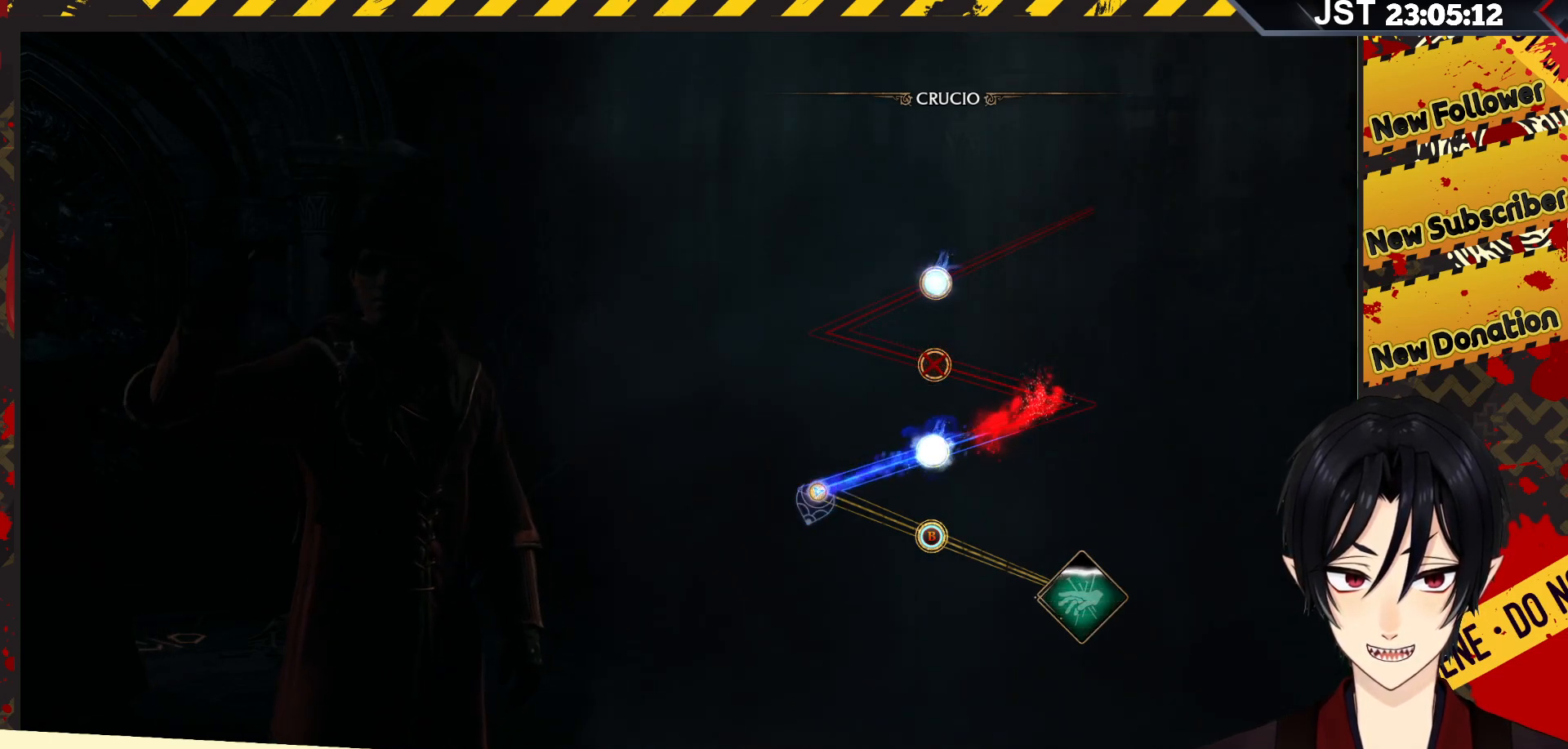
{"buttons": [], "left_stick": "right", "right_stick": "center", "events": [[83, "left_stick", "right"], [483, "X", "up"]]}
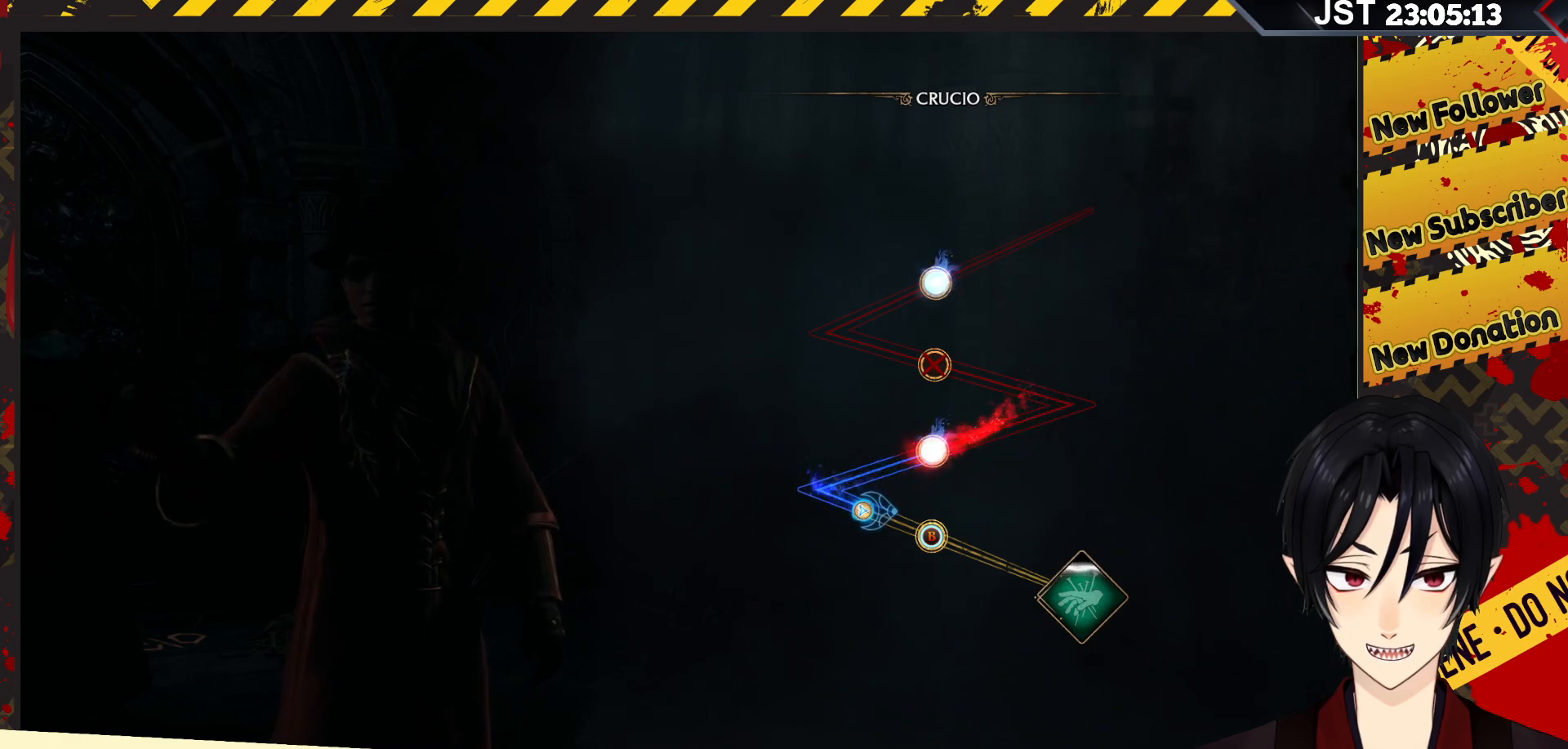
{"buttons": ["B"], "left_stick": "right", "right_stick": "center", "events": [[417, "B", "down"]]}
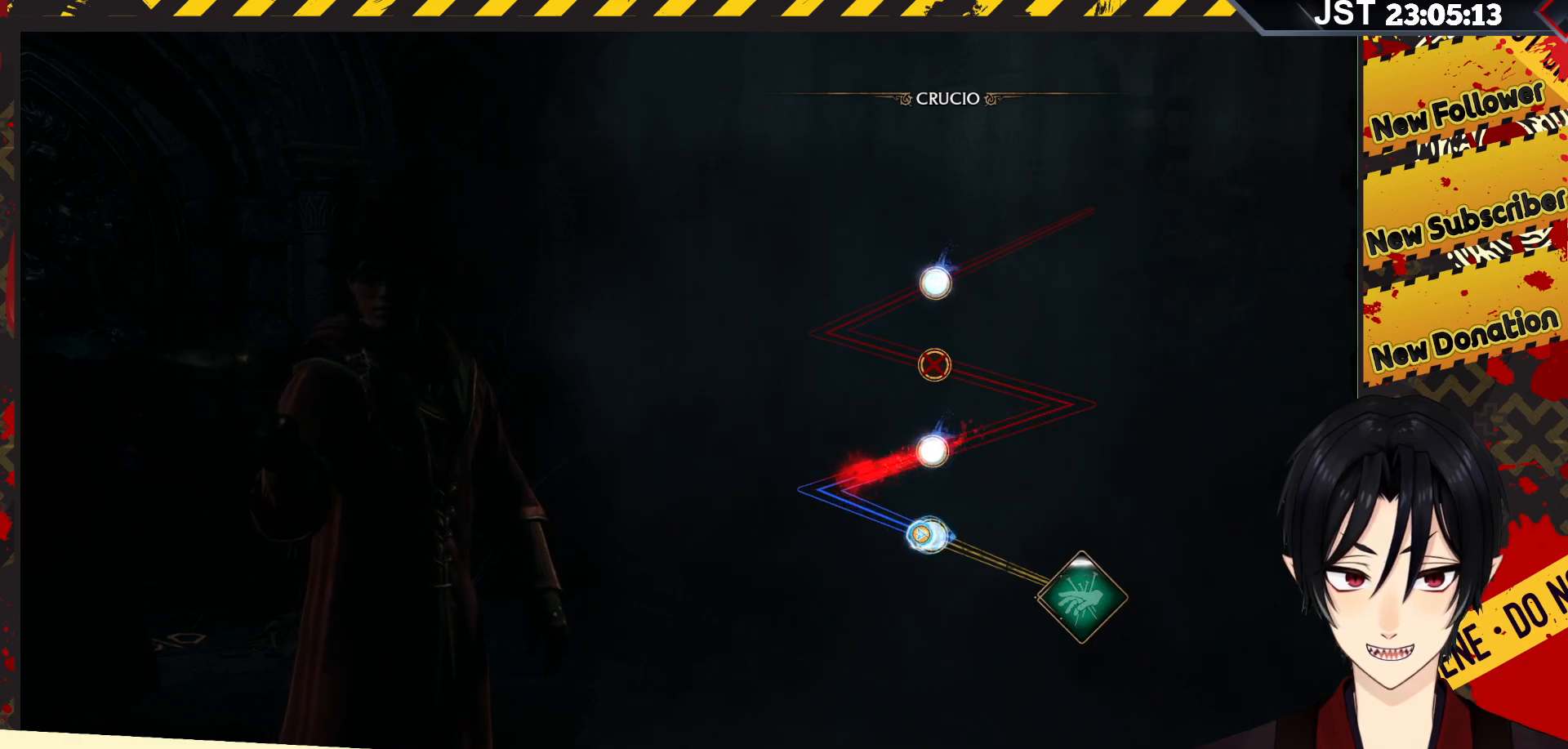
{"buttons": ["B"], "left_stick": "right", "right_stick": "center", "events": []}
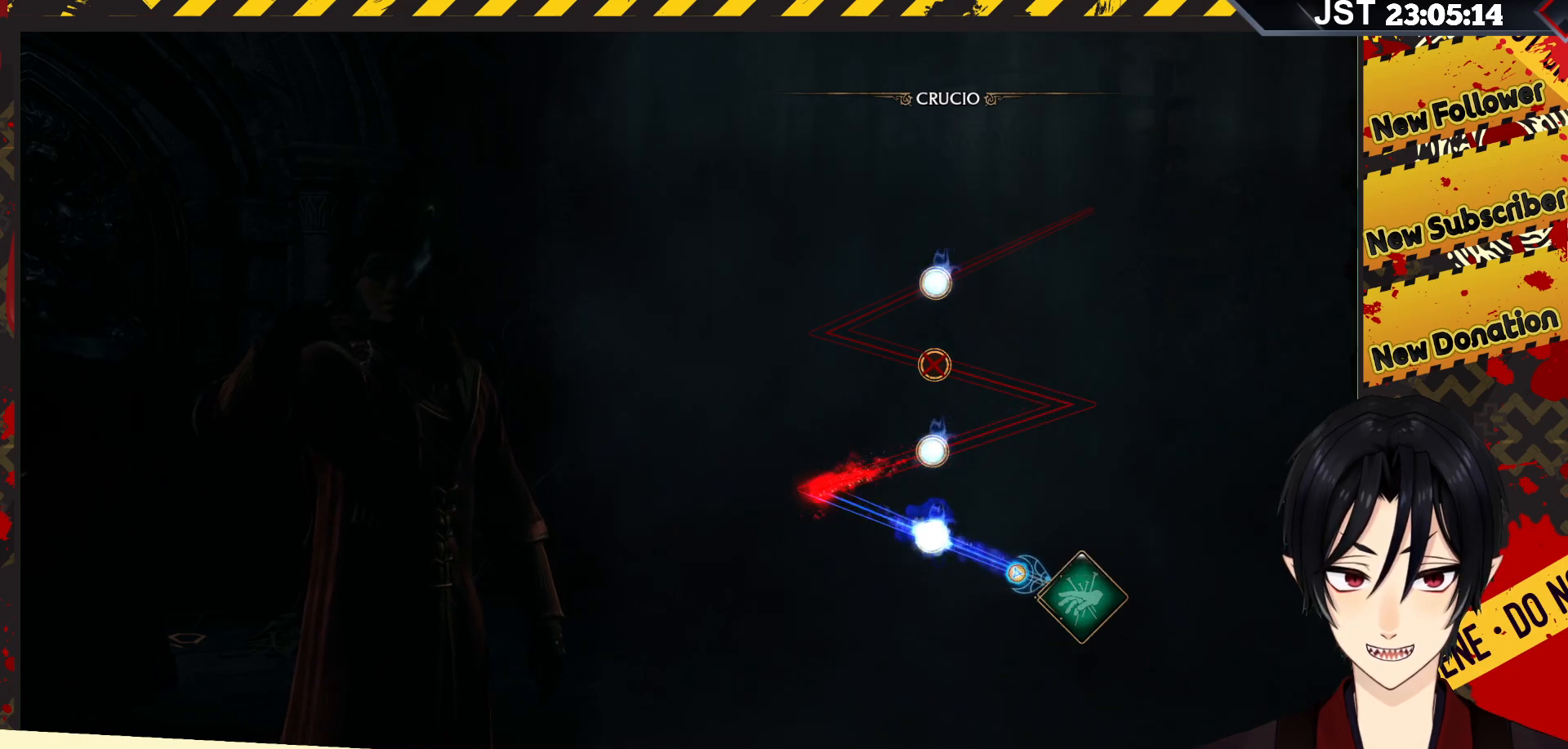
{"buttons": ["B"], "left_stick": "right", "right_stick": "center", "events": []}
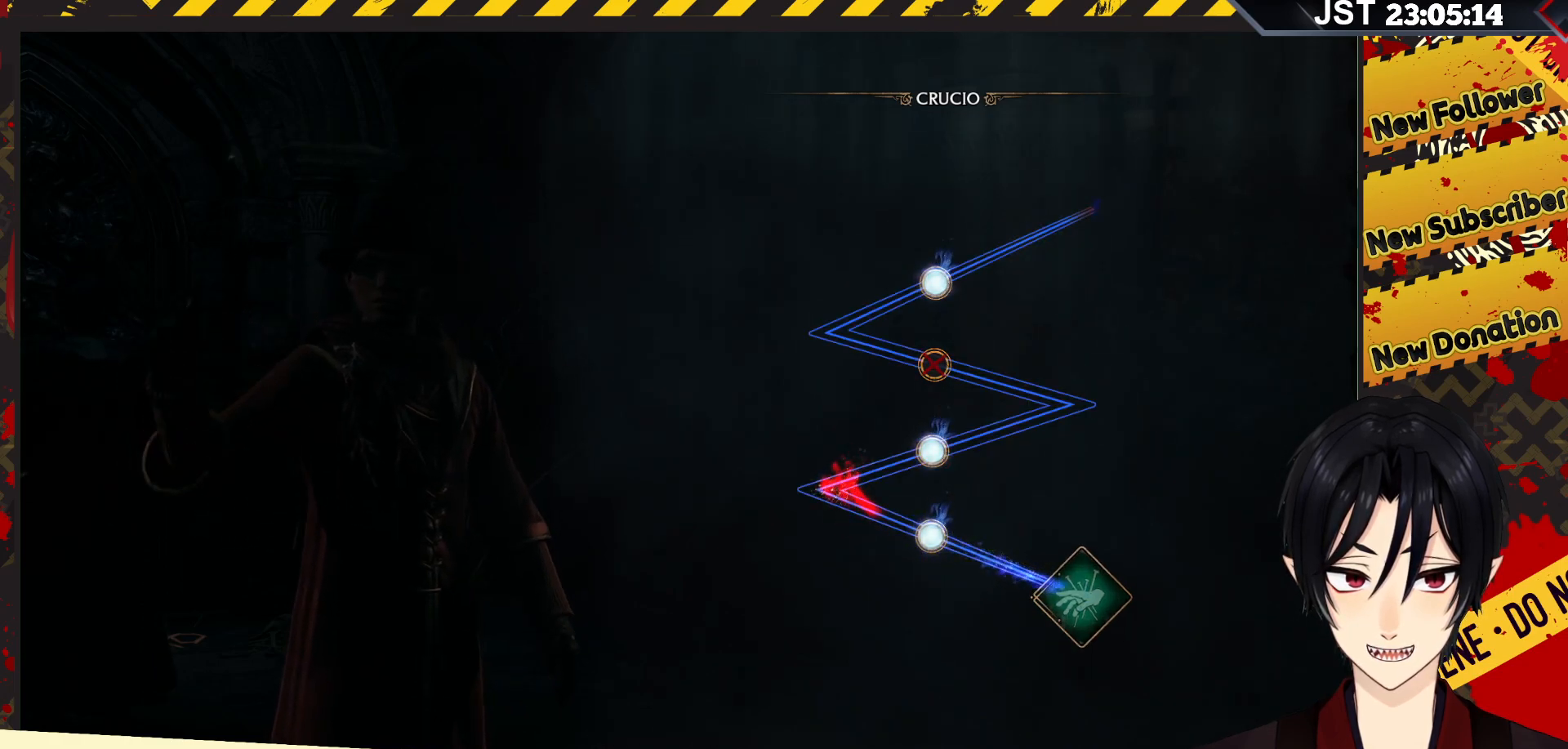
{"buttons": [], "left_stick": "right", "right_stick": "center", "events": [[367, "B", "up"]]}
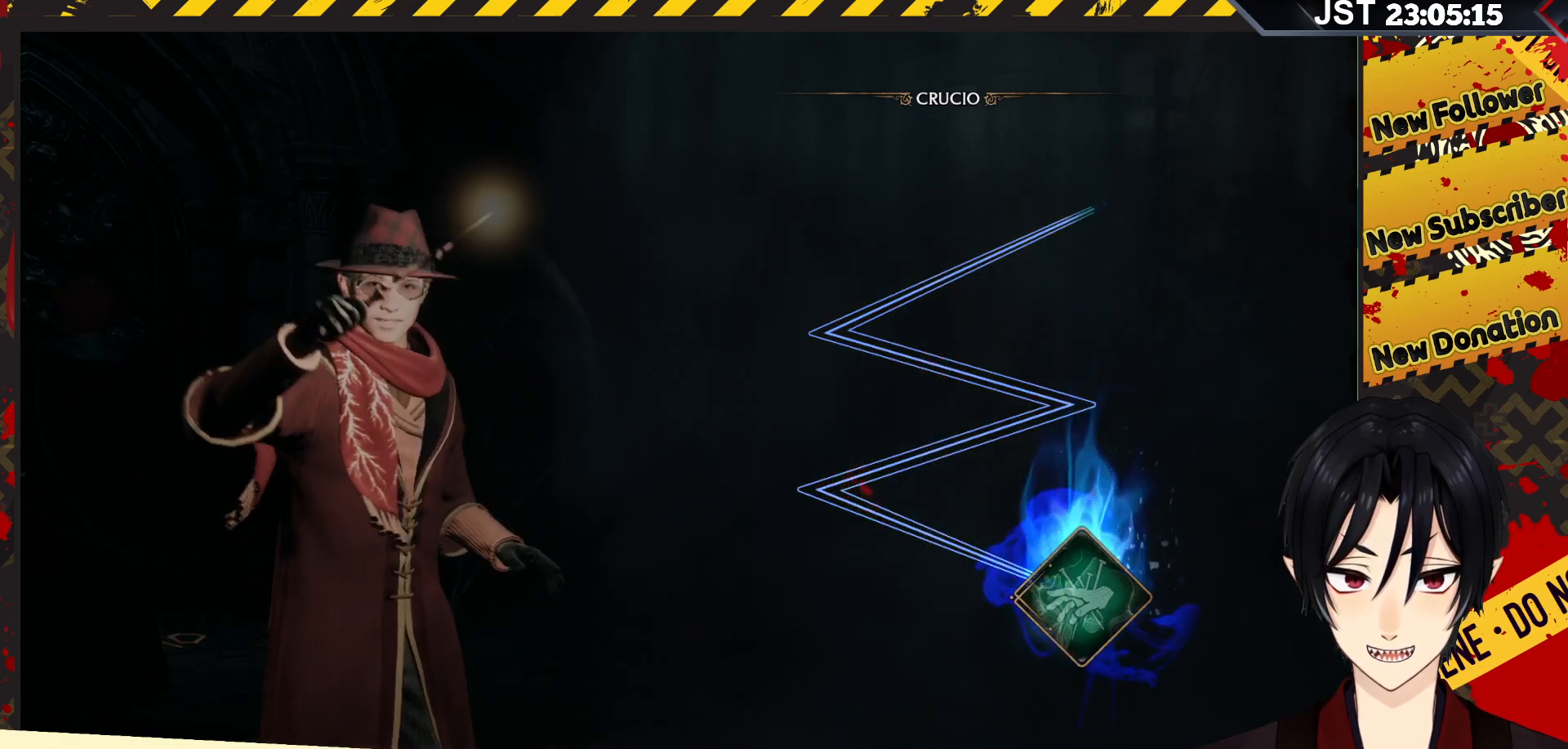
{"buttons": [], "left_stick": "center", "right_stick": "center", "events": [[50, "left_stick", "center"]]}